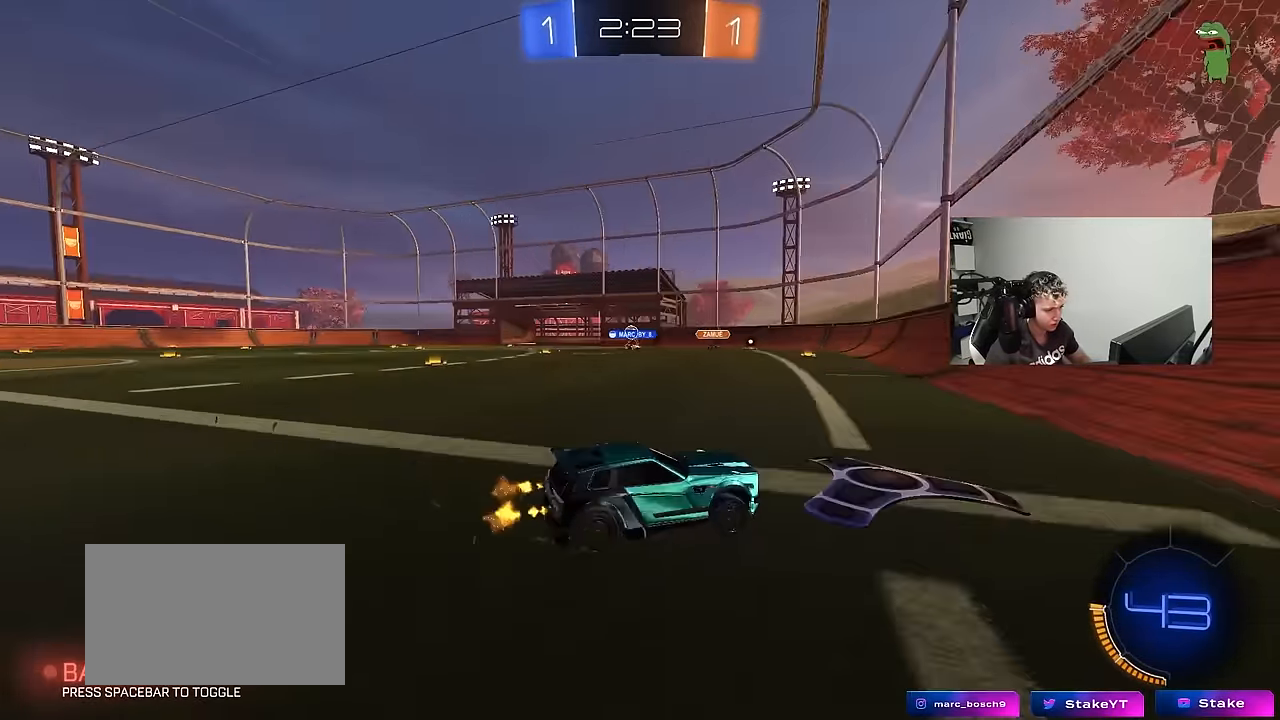
Gameplay with keyboard and mouse; each line is a JSON object with the keys held at the frame after it. "events" lists presses ("down") and releases ("up") of "1", "2", "3", "4", "5", "a", "alt", "c", "caps_lock", "ctrl", "d", "e", "f", "g", "q", "r", "s", "shift", "space", "t", "tab", "v", "w", "x" and "z" between this image and that frame as [ms after this image, input, new state], when the widget could be followed in between. No other keys are recorded. "mouse_move" is the direction in which the mouse moves at that frame (one of eight, or "still"), when it could be read. Mouse buttons are not recorded.
{"keys": ["a", "w"], "mouse_move": "still", "events": [[34, "shift", "down"], [84, "shift", "up"]]}
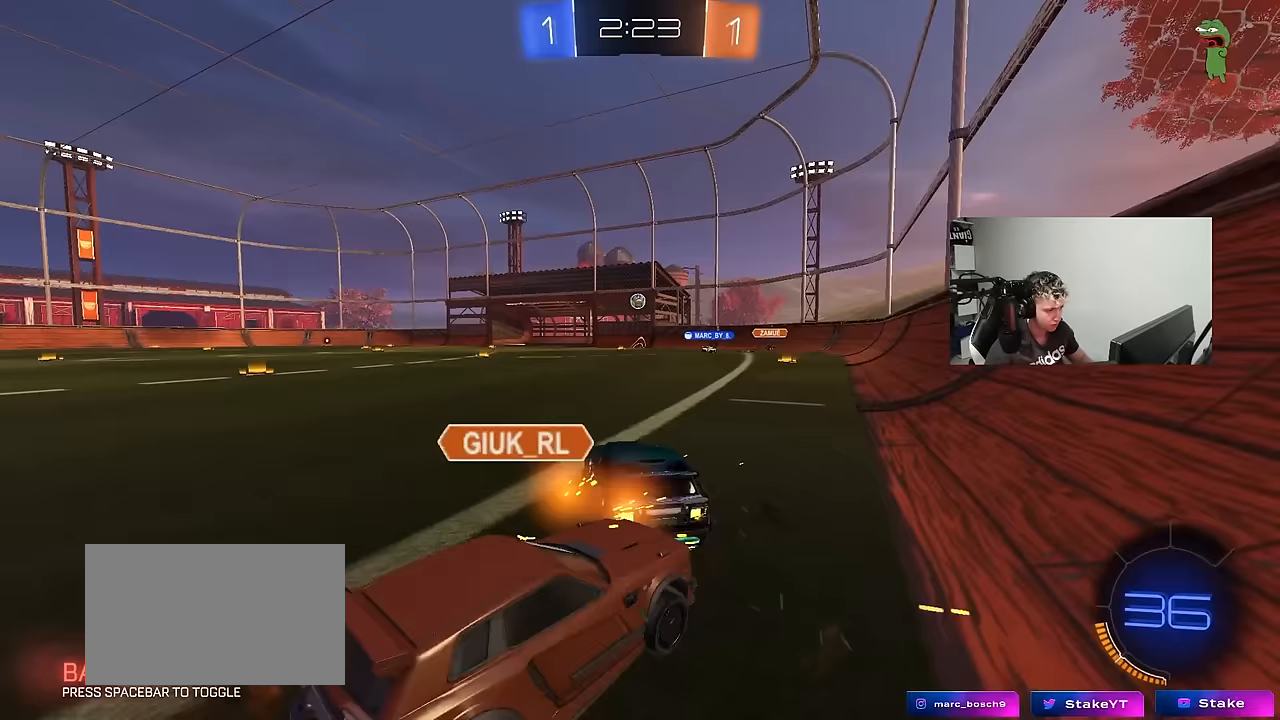
{"keys": [], "mouse_move": "still", "events": [[50, "a", "up"], [50, "d", "down"], [100, "w", "up"], [150, "d", "up"]]}
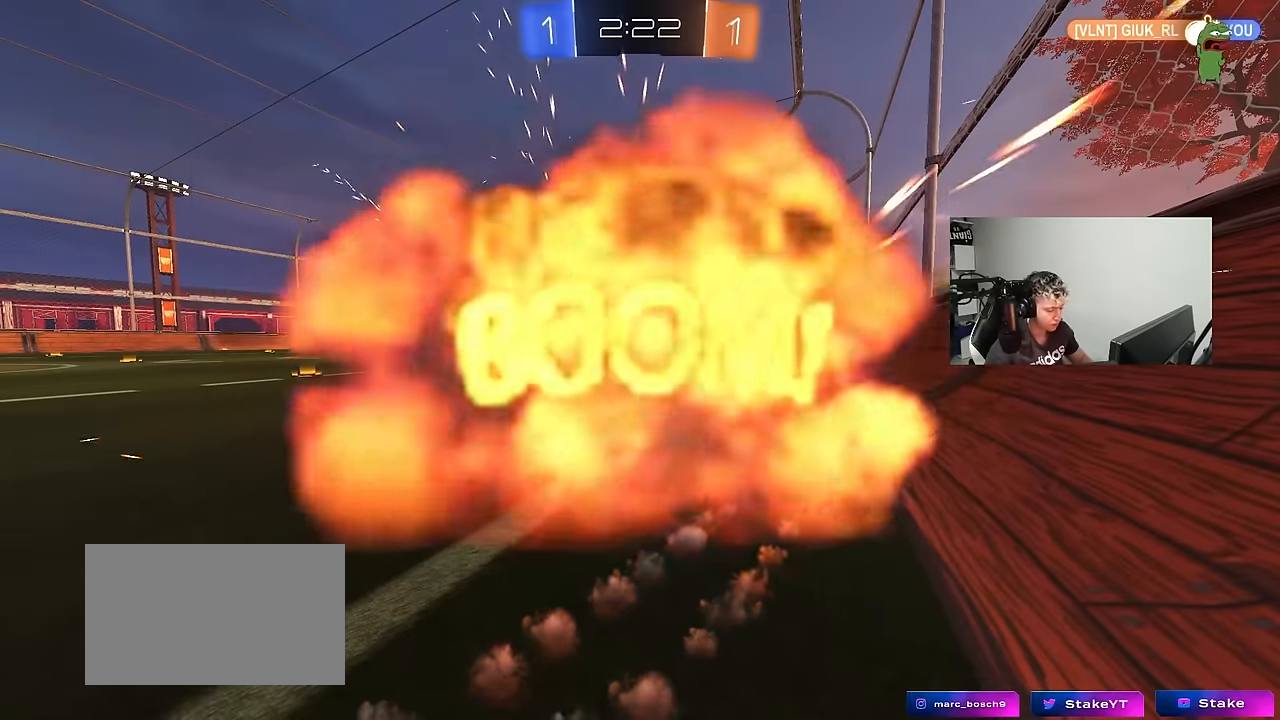
{"keys": [], "mouse_move": "still", "events": []}
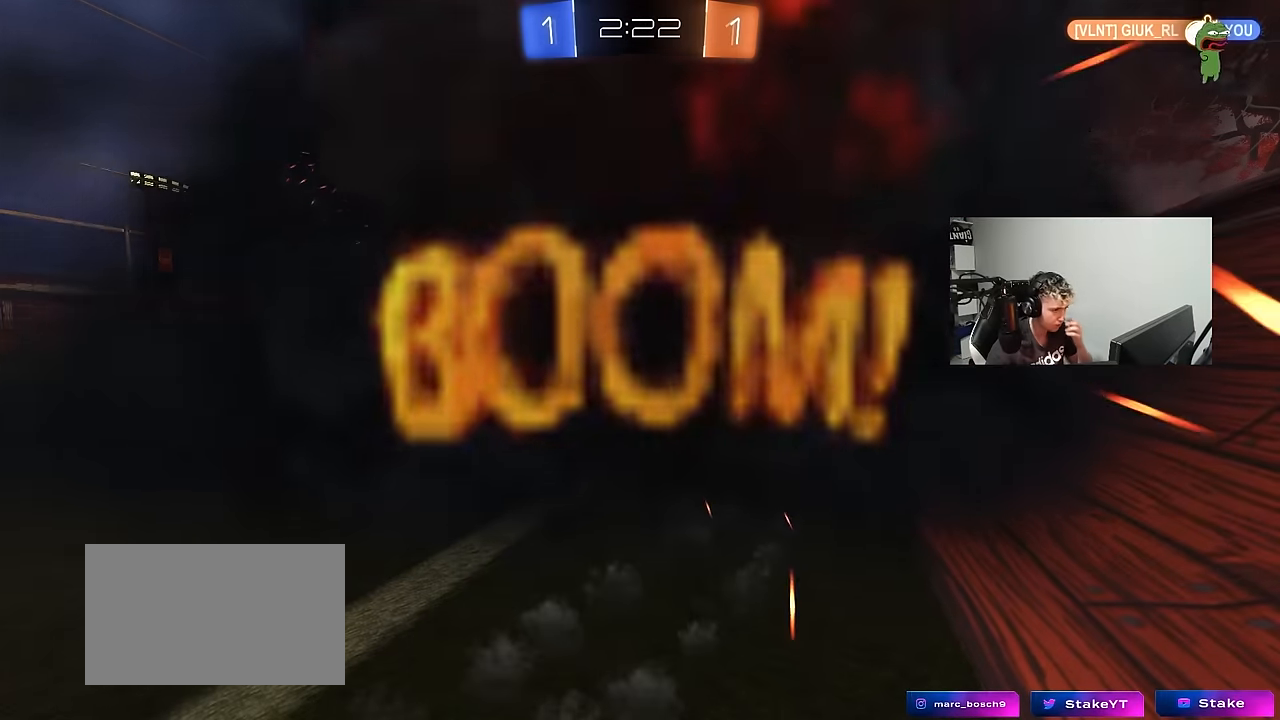
{"keys": [], "mouse_move": "still", "events": []}
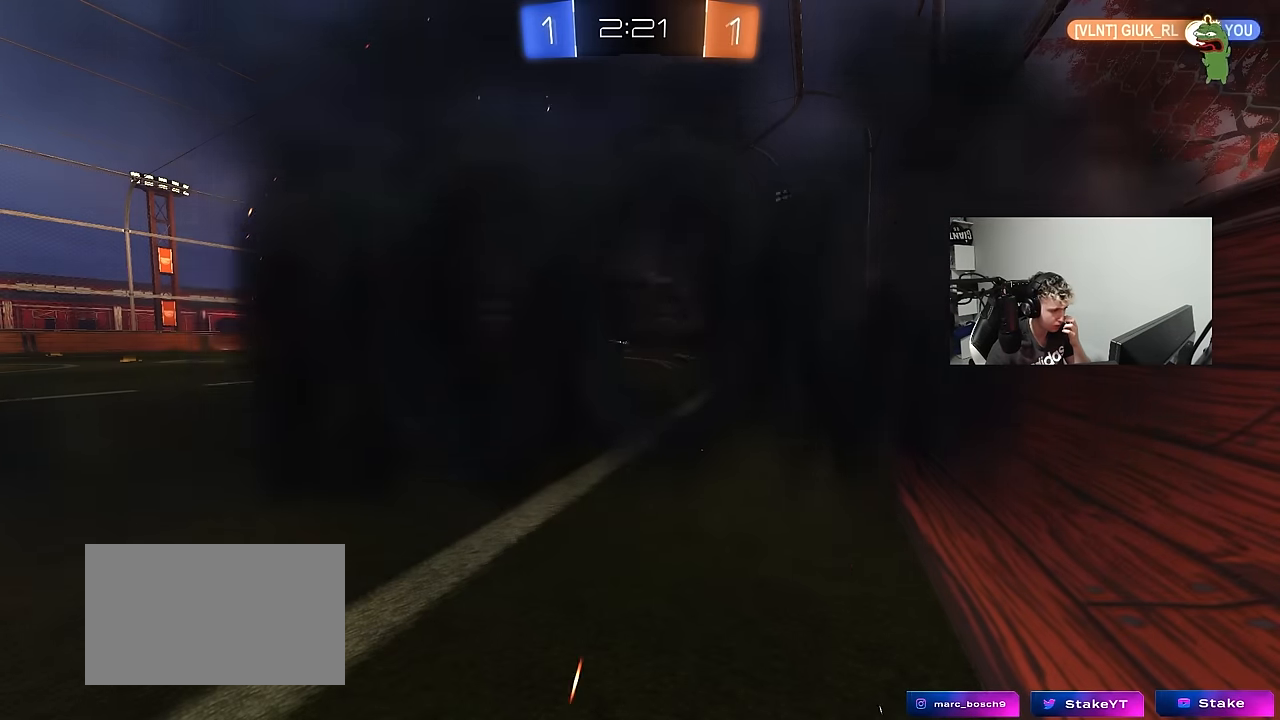
{"keys": [], "mouse_move": "still", "events": []}
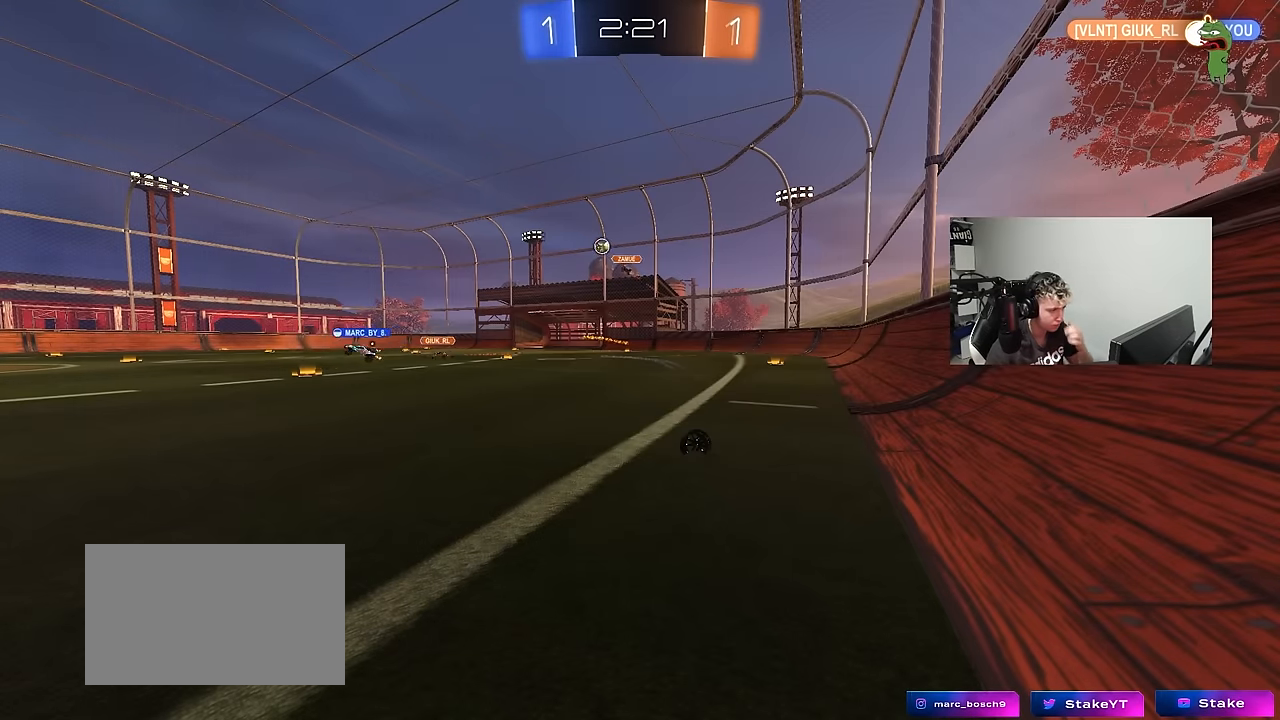
{"keys": [], "mouse_move": "still", "events": []}
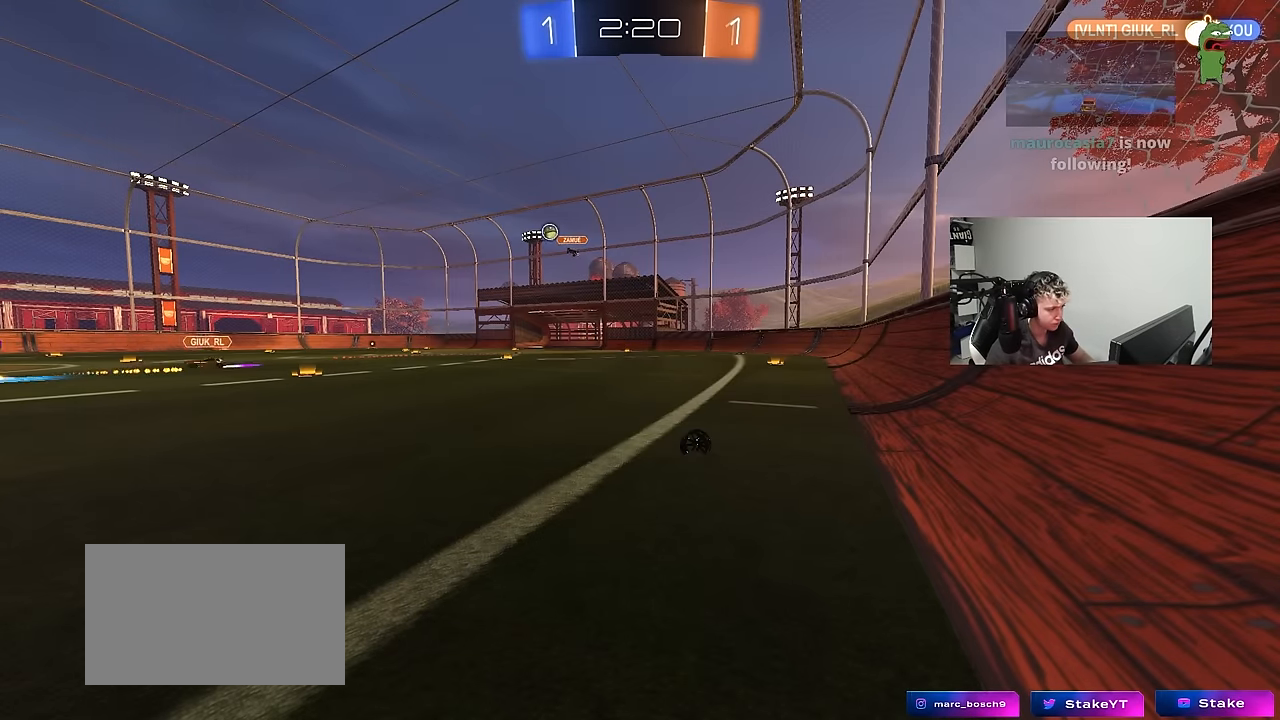
{"keys": [], "mouse_move": "still", "events": []}
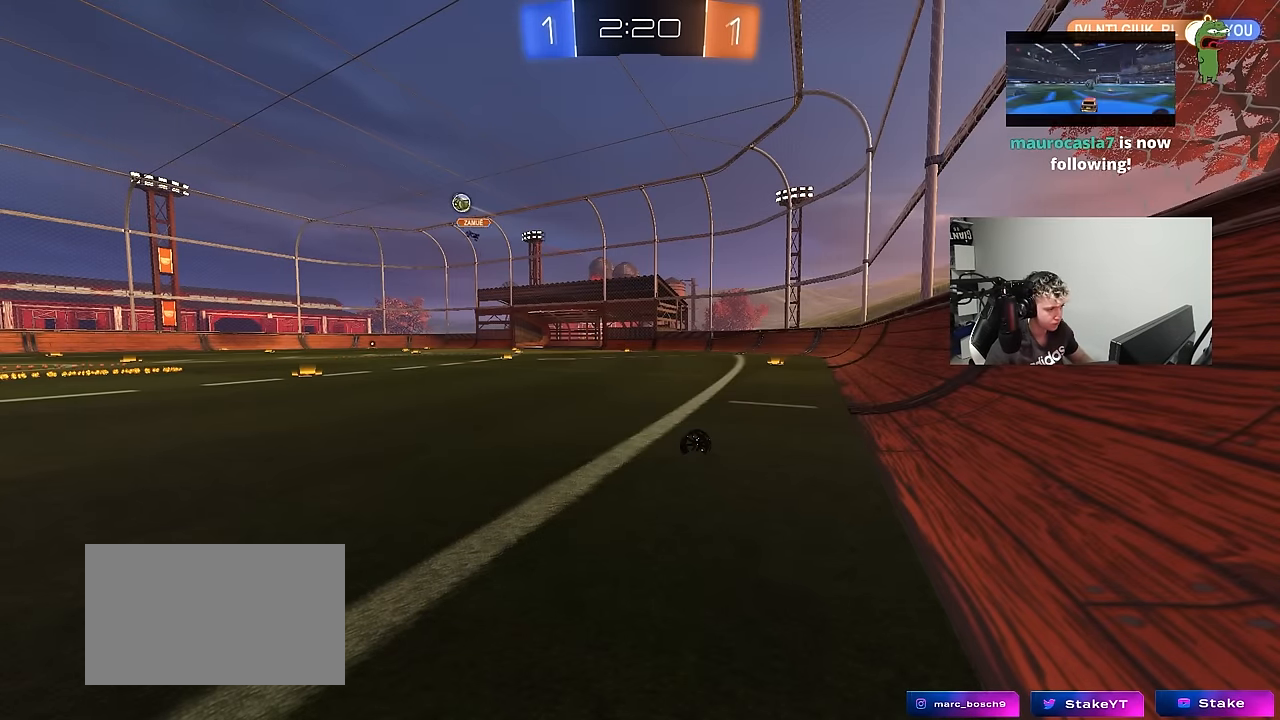
{"keys": ["a", "w"], "mouse_move": "still", "events": [[100, "w", "down"], [233, "a", "down"]]}
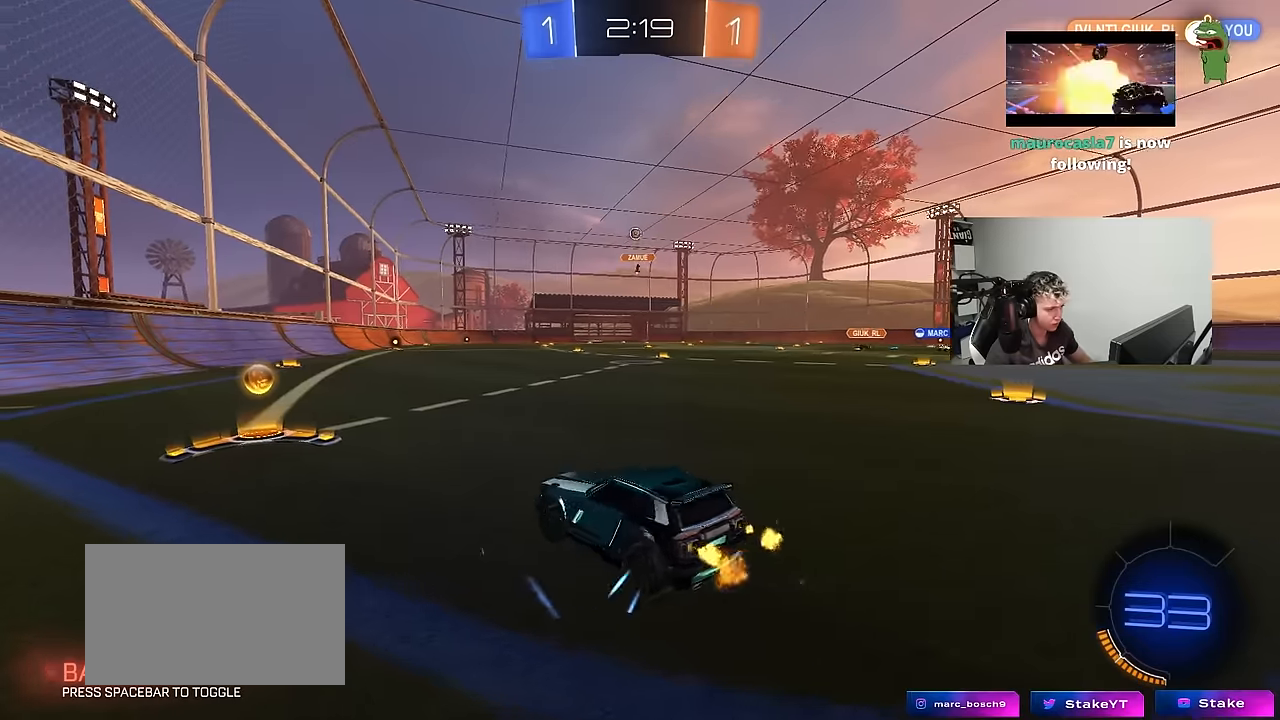
{"keys": ["a", "w"], "mouse_move": "still", "events": [[117, "a", "up"], [167, "d", "down"], [250, "d", "up"], [300, "a", "down"]]}
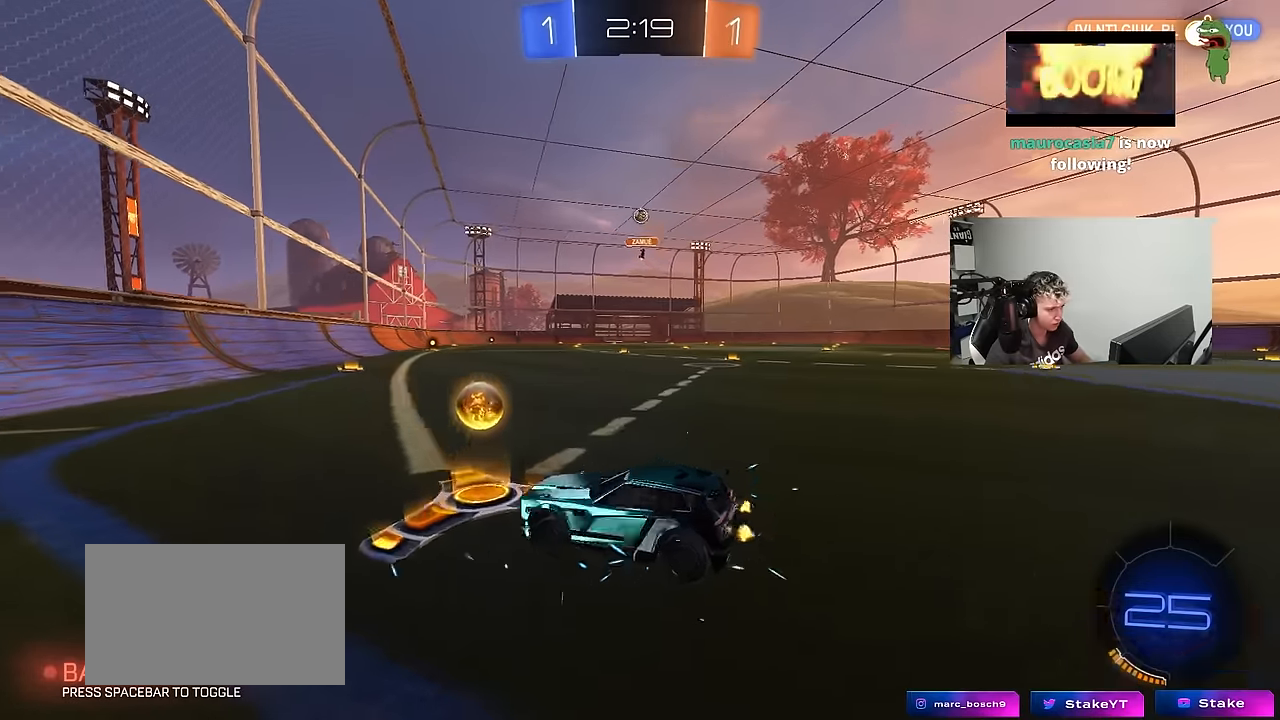
{"keys": ["d", "w"], "mouse_move": "still", "events": [[133, "a", "up"], [450, "d", "down"]]}
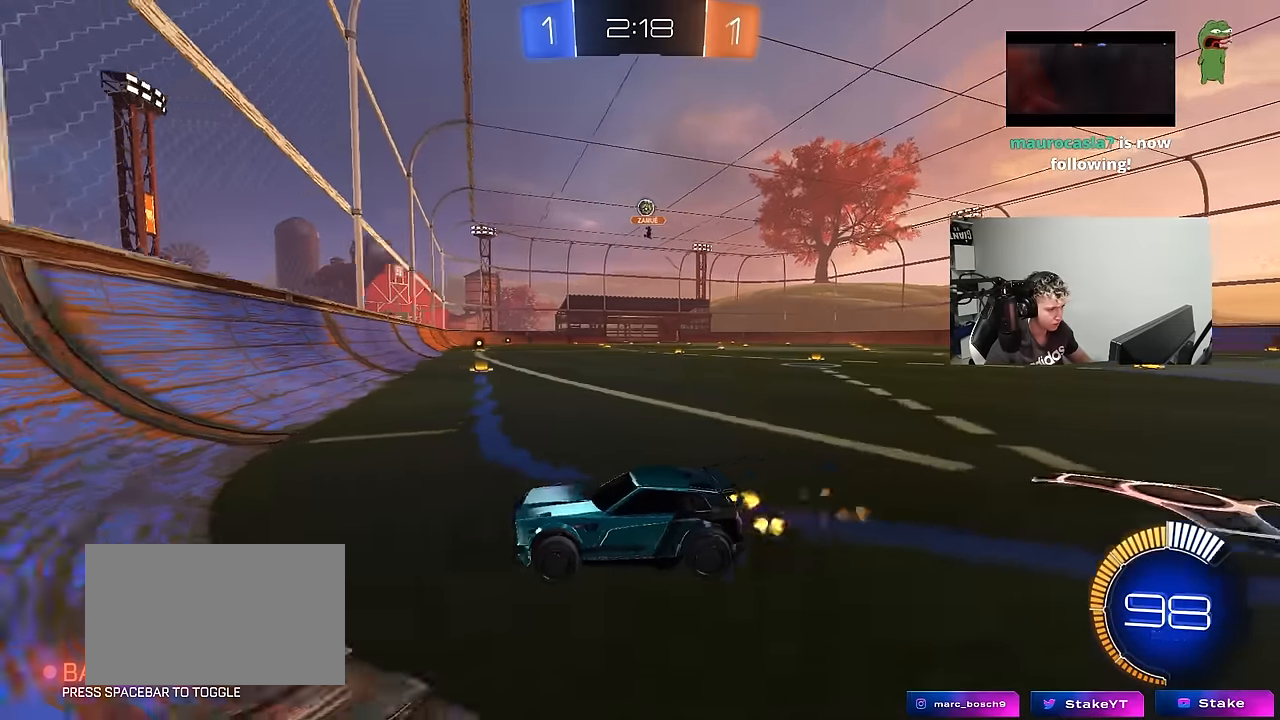
{"keys": ["w"], "mouse_move": "still", "events": [[100, "d", "up"], [233, "d", "down"], [333, "d", "up"]]}
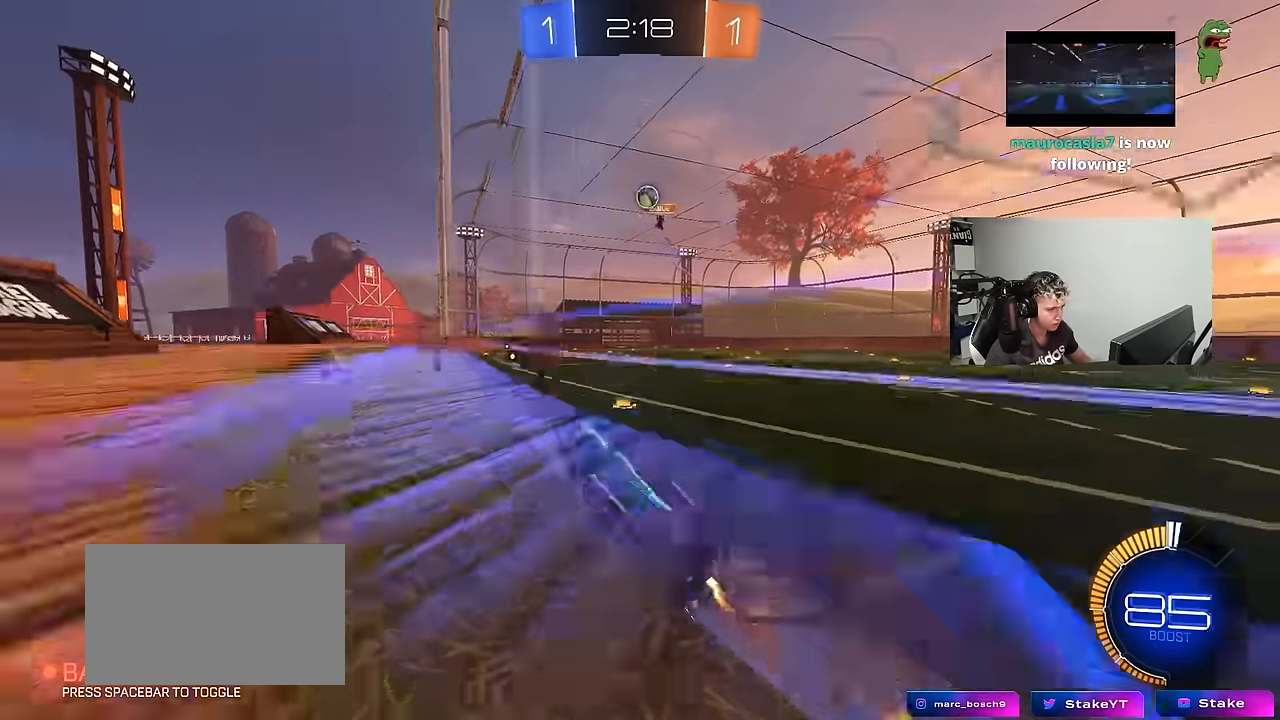
{"keys": [], "mouse_move": "still", "events": [[167, "a", "down"], [200, "a", "up"], [300, "d", "down"], [450, "d", "up"], [450, "w", "up"]]}
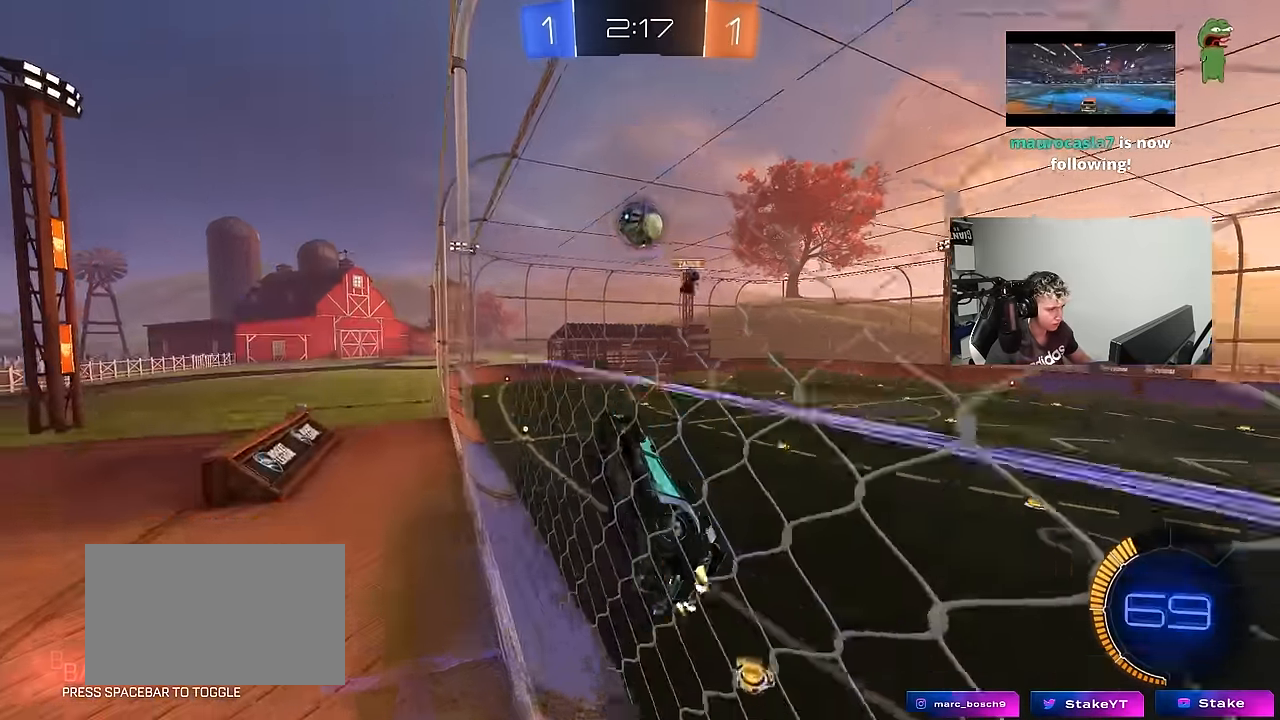
{"keys": ["shift"], "events": [[217, "w", "down"], [267, "shift", "down"], [500, "w", "up"]]}
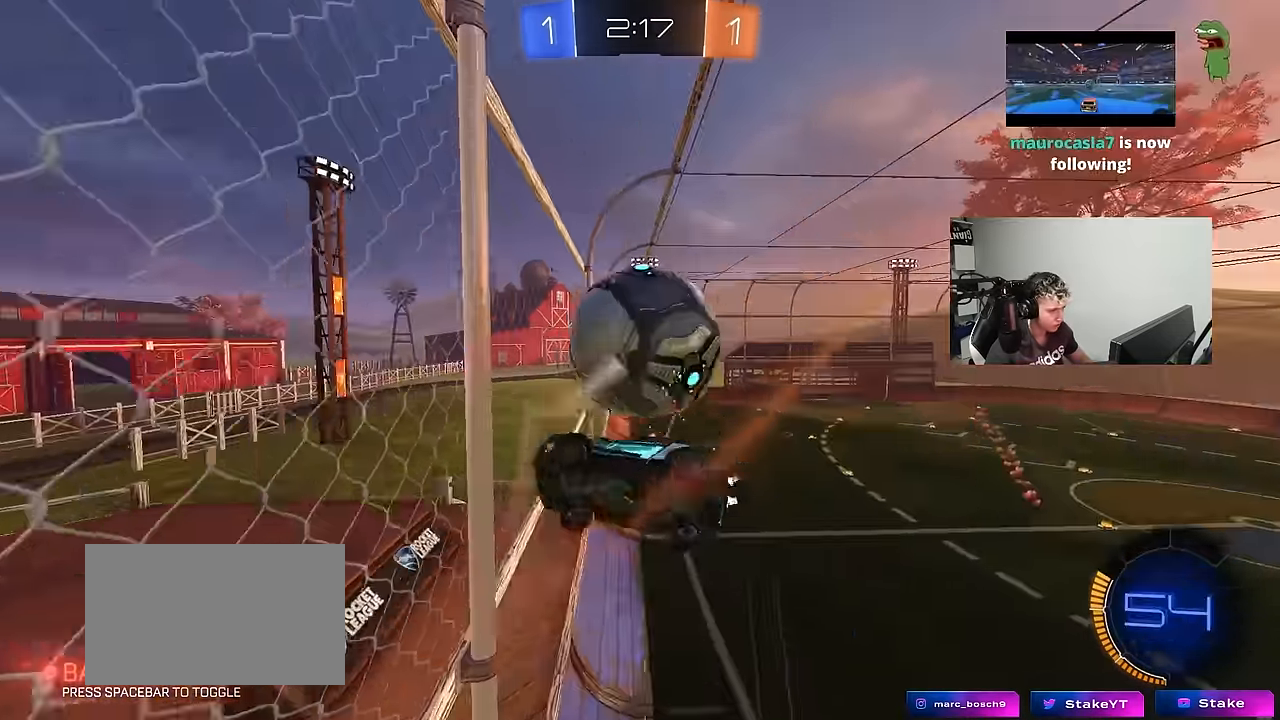
{"keys": ["a"], "mouse_move": "still", "events": [[233, "a", "down"], [233, "shift", "up"]]}
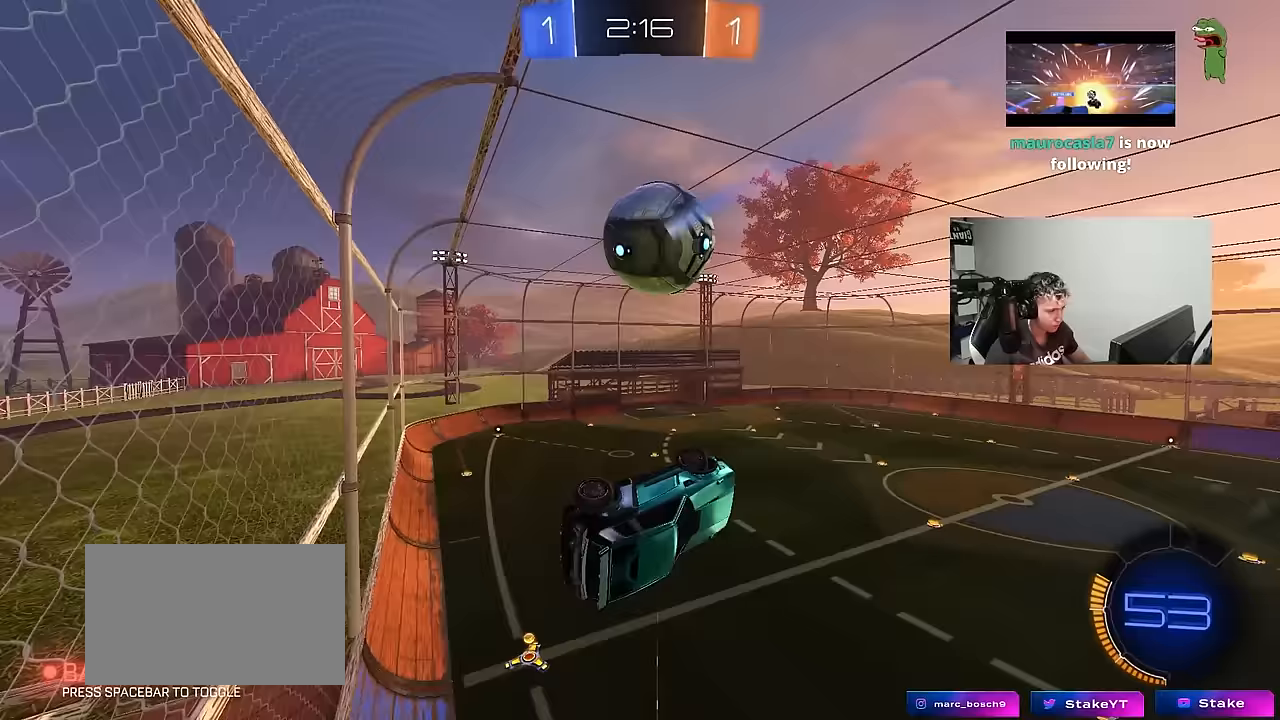
{"keys": ["d", "s"], "mouse_move": "still", "events": [[67, "s", "down"], [67, "shift", "down"], [300, "a", "up"], [300, "d", "down"], [300, "shift", "up"]]}
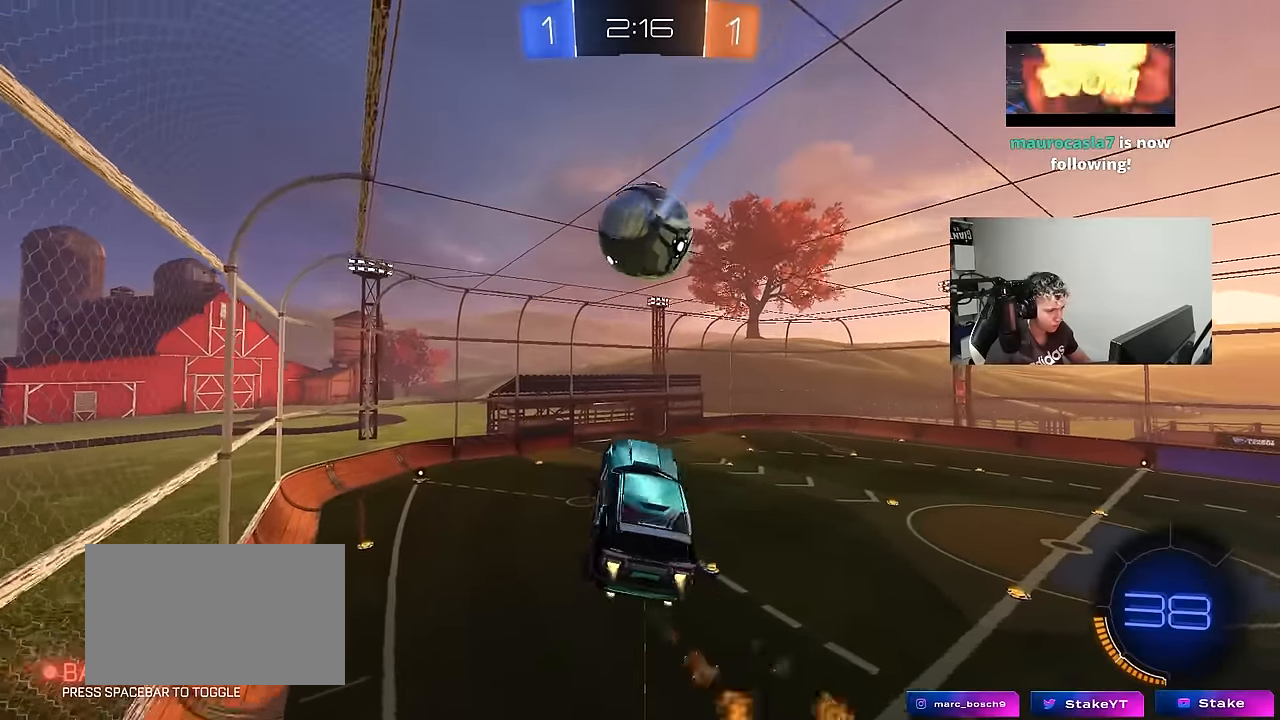
{"keys": ["a"], "mouse_move": "still", "events": [[33, "a", "down"], [83, "d", "up"], [83, "shift", "down"], [133, "s", "up"], [167, "a", "up"], [167, "shift", "up"], [267, "d", "down"], [400, "a", "down"], [400, "d", "up"]]}
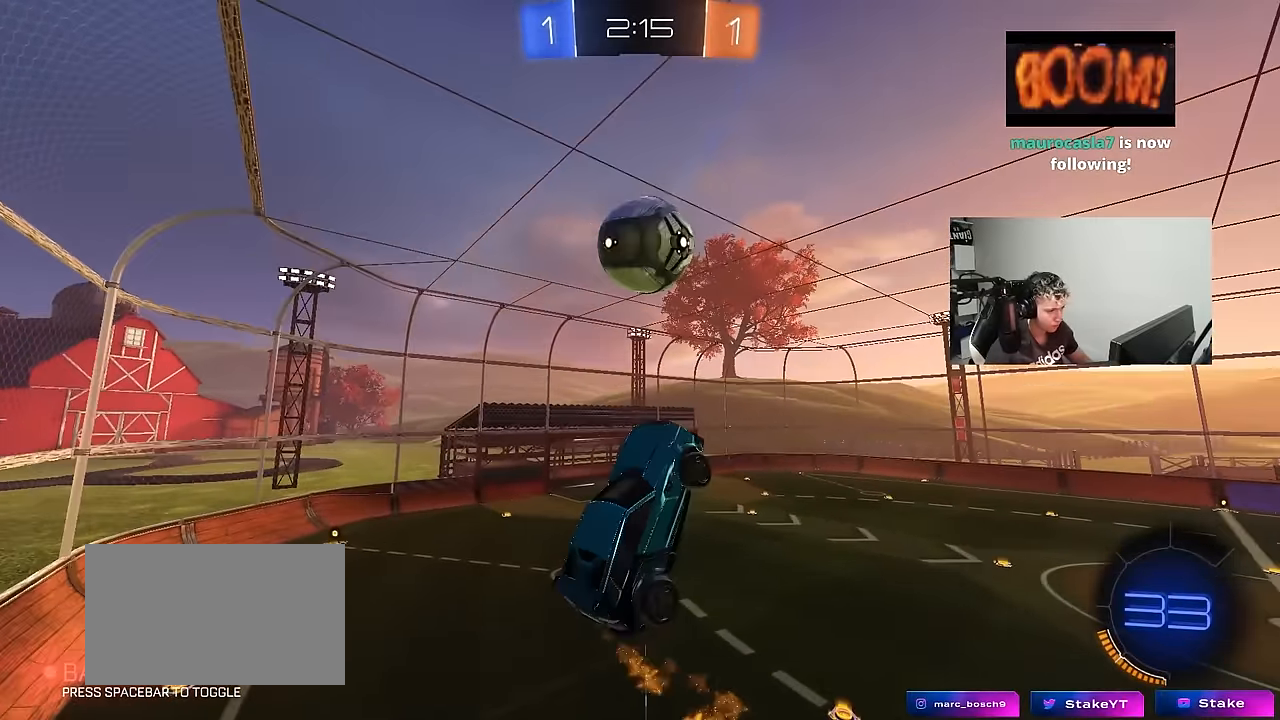
{"keys": ["d", "shift", "w"], "mouse_move": "still", "events": [[383, "a", "up"], [417, "d", "down"], [417, "shift", "down"], [467, "w", "down"]]}
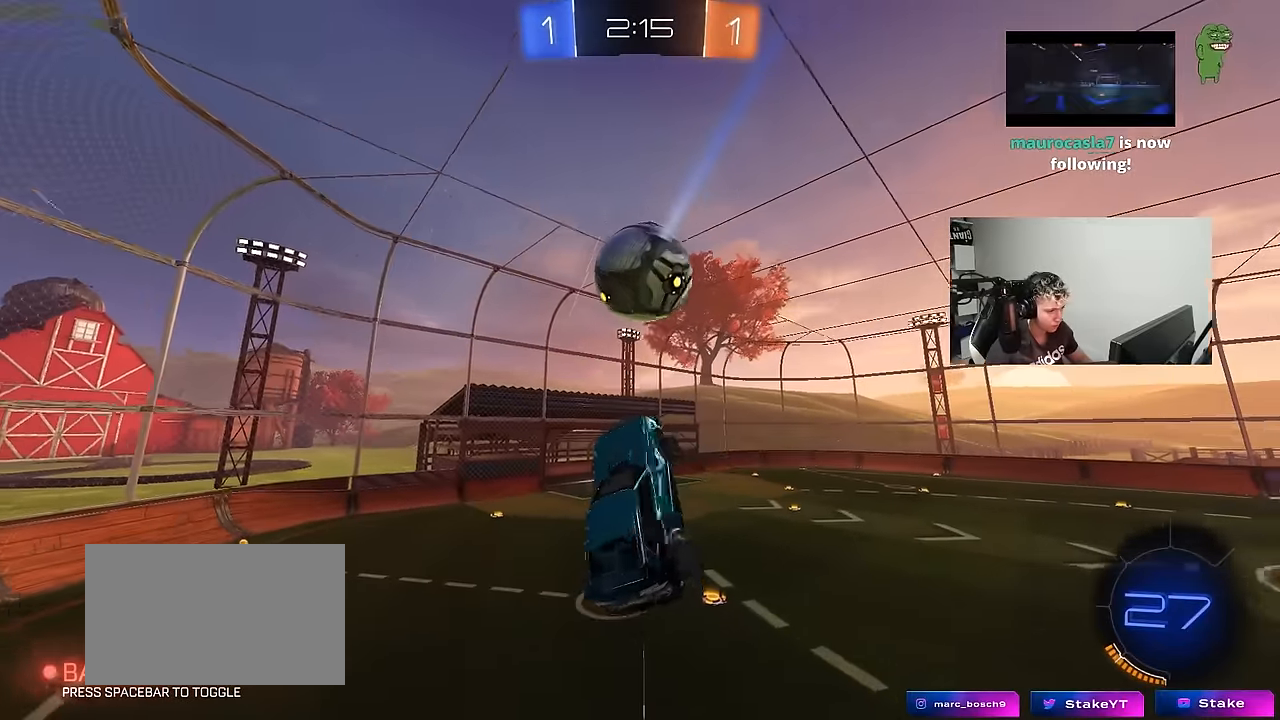
{"keys": [], "mouse_move": "still", "events": [[67, "d", "up"], [67, "shift", "up"], [117, "w", "up"], [350, "d", "down"], [450, "d", "up"]]}
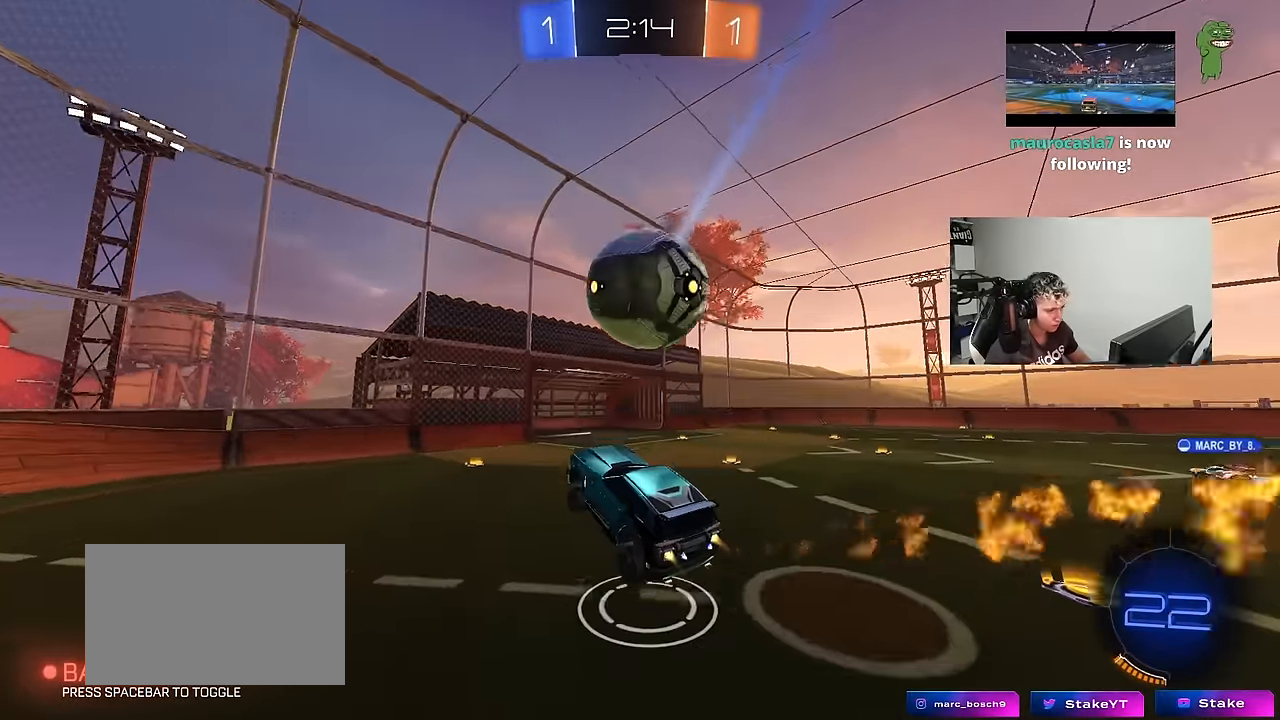
{"keys": ["d", "w"], "mouse_move": "still", "events": [[33, "d", "down"], [133, "d", "up"], [133, "w", "down"], [167, "d", "down"]]}
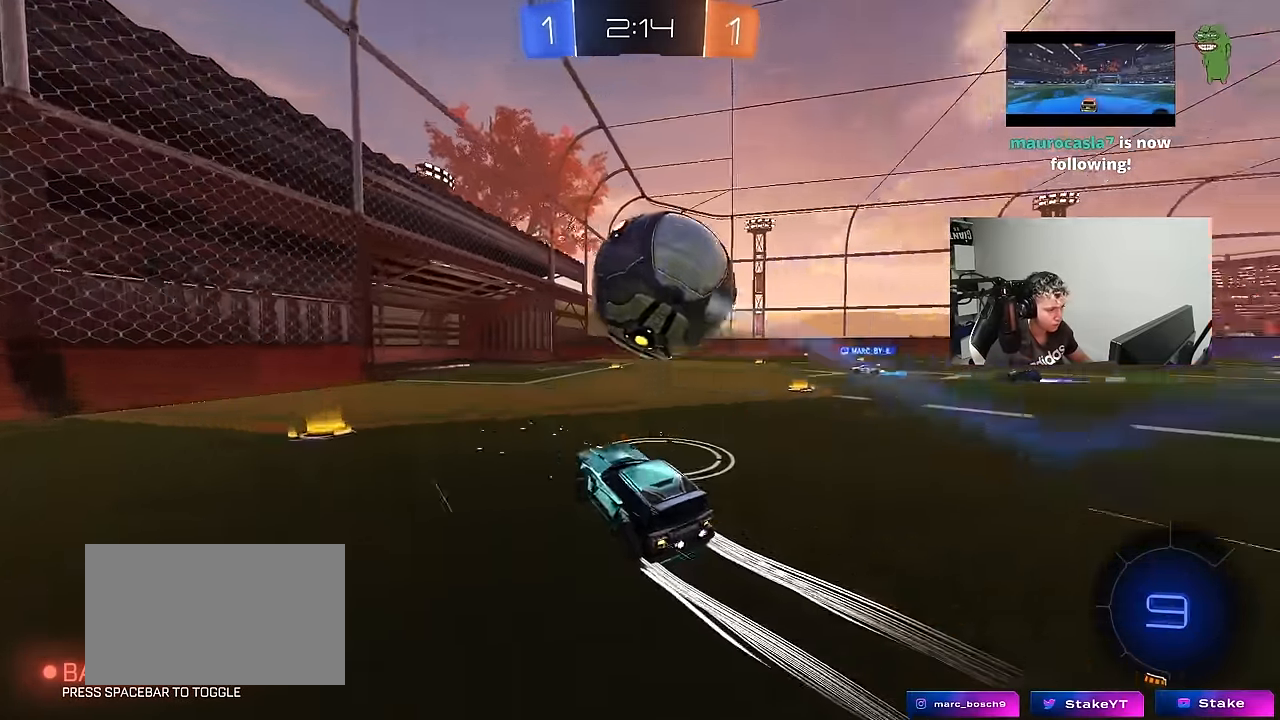
{"keys": [], "mouse_move": "still", "events": [[50, "d", "up"], [100, "a", "down"], [100, "w", "up"], [150, "s", "down"], [183, "a", "up"], [183, "d", "down"], [333, "s", "up"], [383, "d", "up"]]}
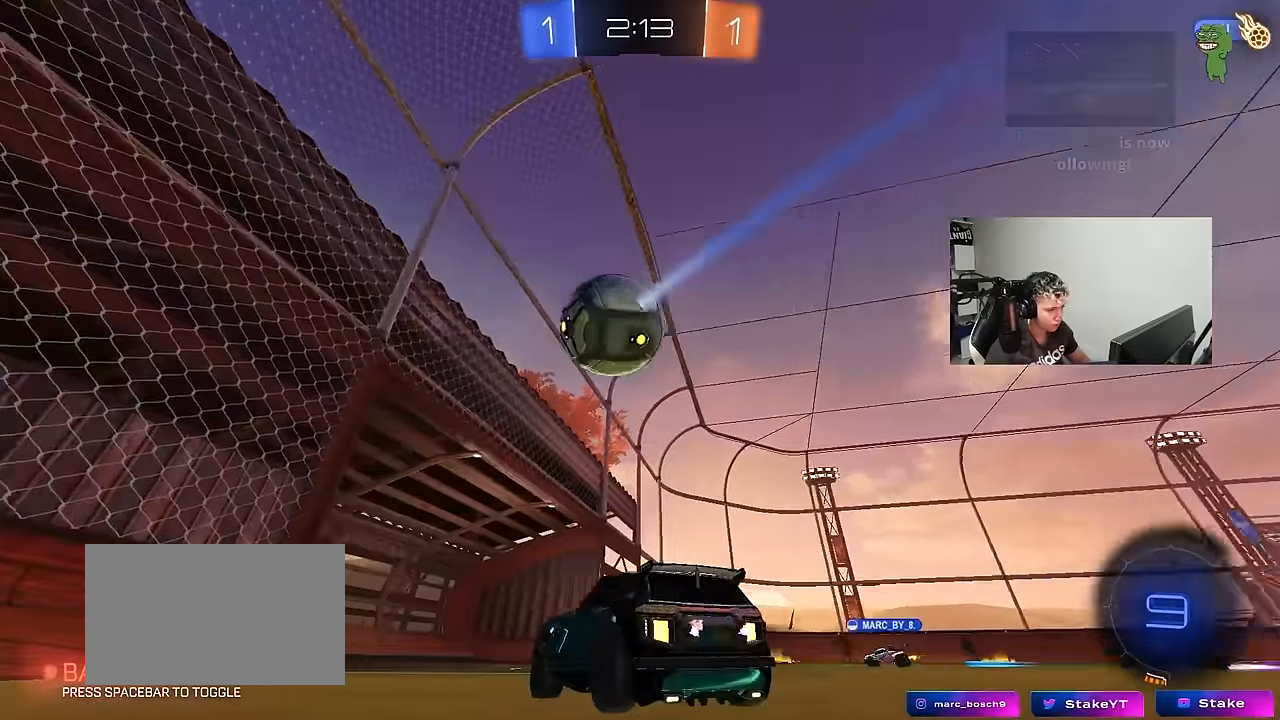
{"keys": ["d", "s"], "mouse_move": "down", "events": [[17, "w", "down"], [67, "d", "down"], [200, "d", "up"], [350, "d", "down"], [433, "d", "up"], [433, "w", "up"], [483, "d", "down"], [483, "s", "down"]]}
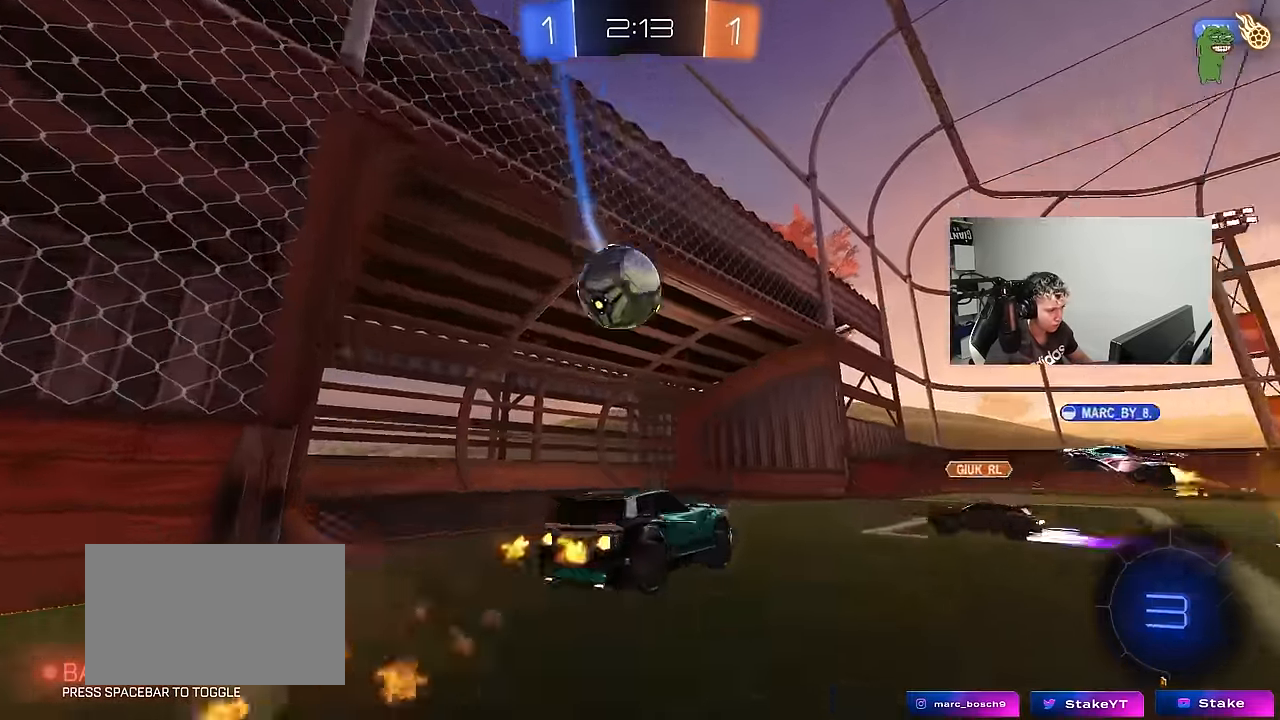
{"keys": ["a", "shift"], "mouse_move": "up", "events": [[33, "a", "down"], [133, "a", "up"], [133, "d", "up"], [133, "s", "up"], [167, "a", "down"], [167, "shift", "down"]]}
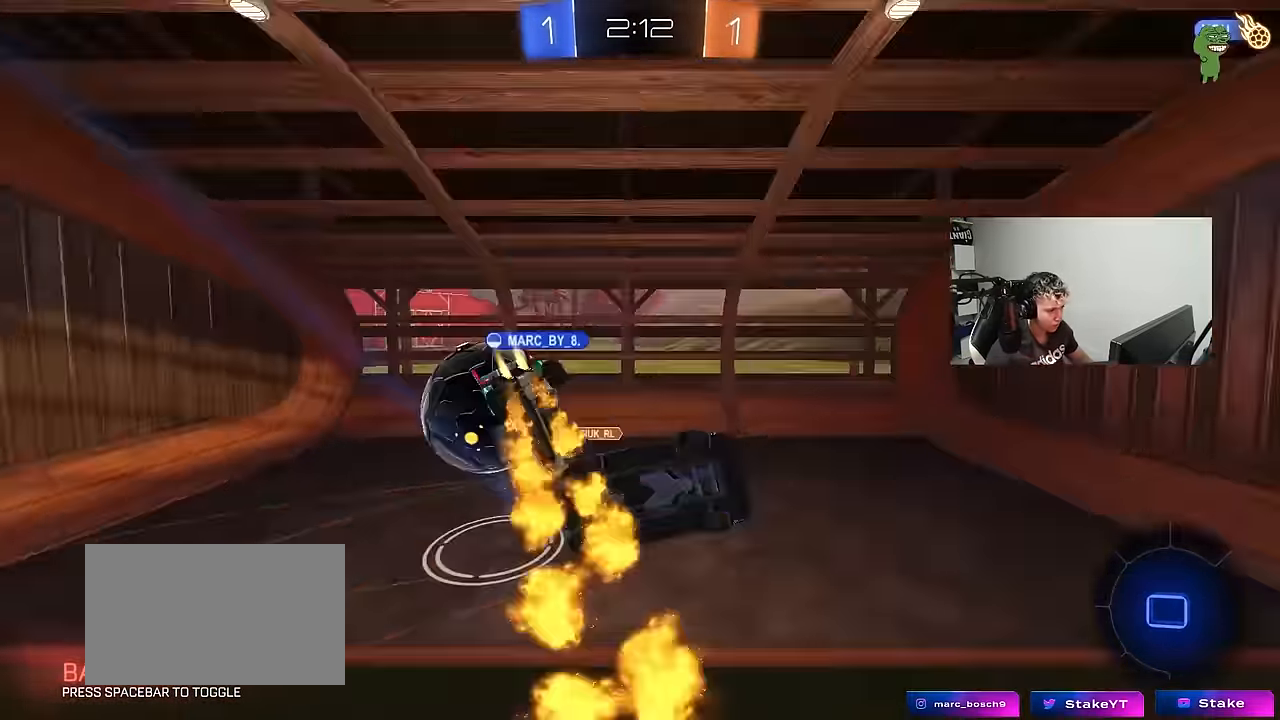
{"keys": ["tab"], "mouse_move": "still", "events": [[283, "a", "up"], [283, "shift", "up"], [283, "space", "down"], [383, "space", "up"], [417, "tab", "down"]]}
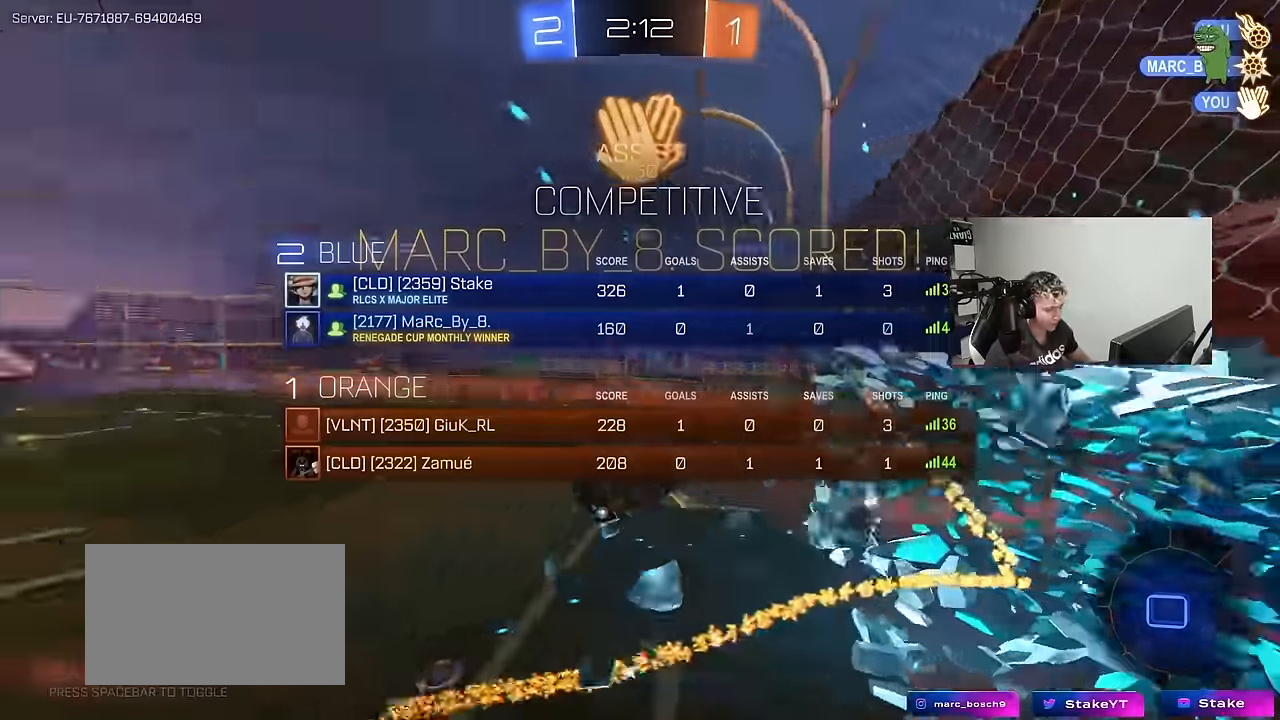
{"keys": ["d", "shift"], "mouse_move": "still", "events": [[17, "space", "down"], [67, "tab", "up"], [117, "space", "up"], [200, "d", "down"], [350, "shift", "down"]]}
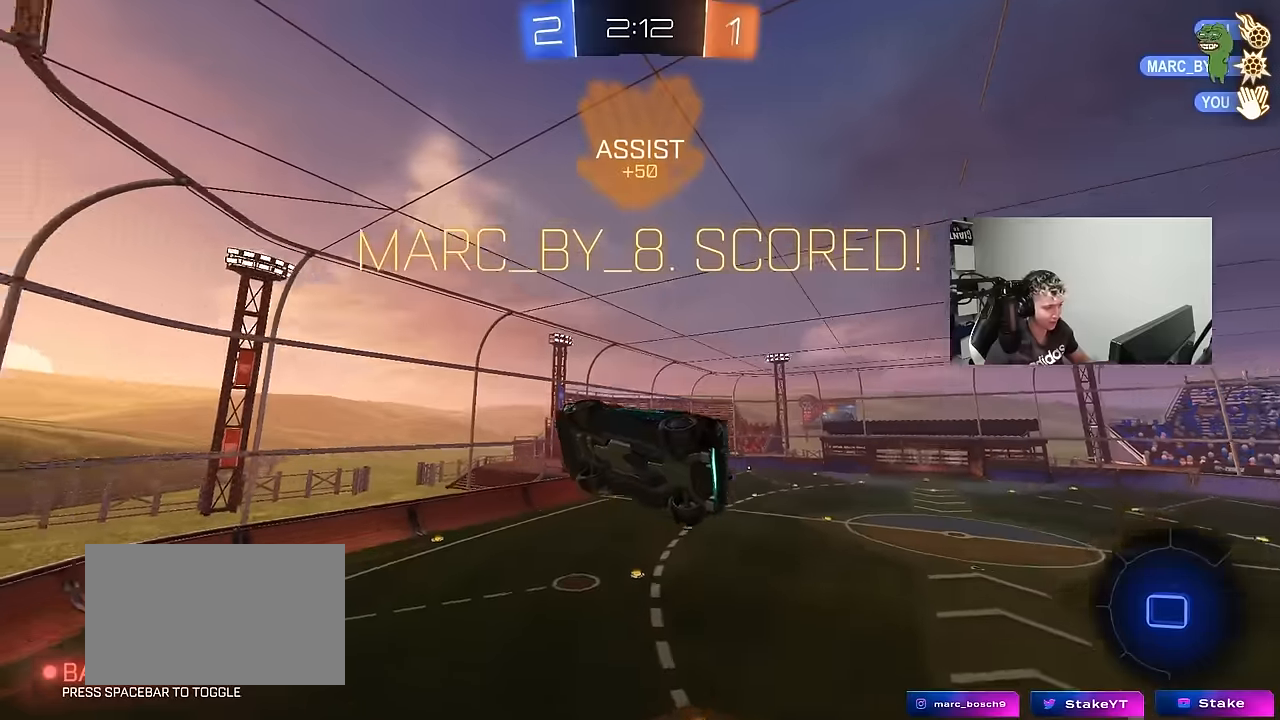
{"keys": [], "mouse_move": "up-right", "events": [[84, "w", "down"], [217, "w", "up"], [267, "d", "up"], [317, "a", "down"], [317, "shift", "up"], [450, "a", "up"]]}
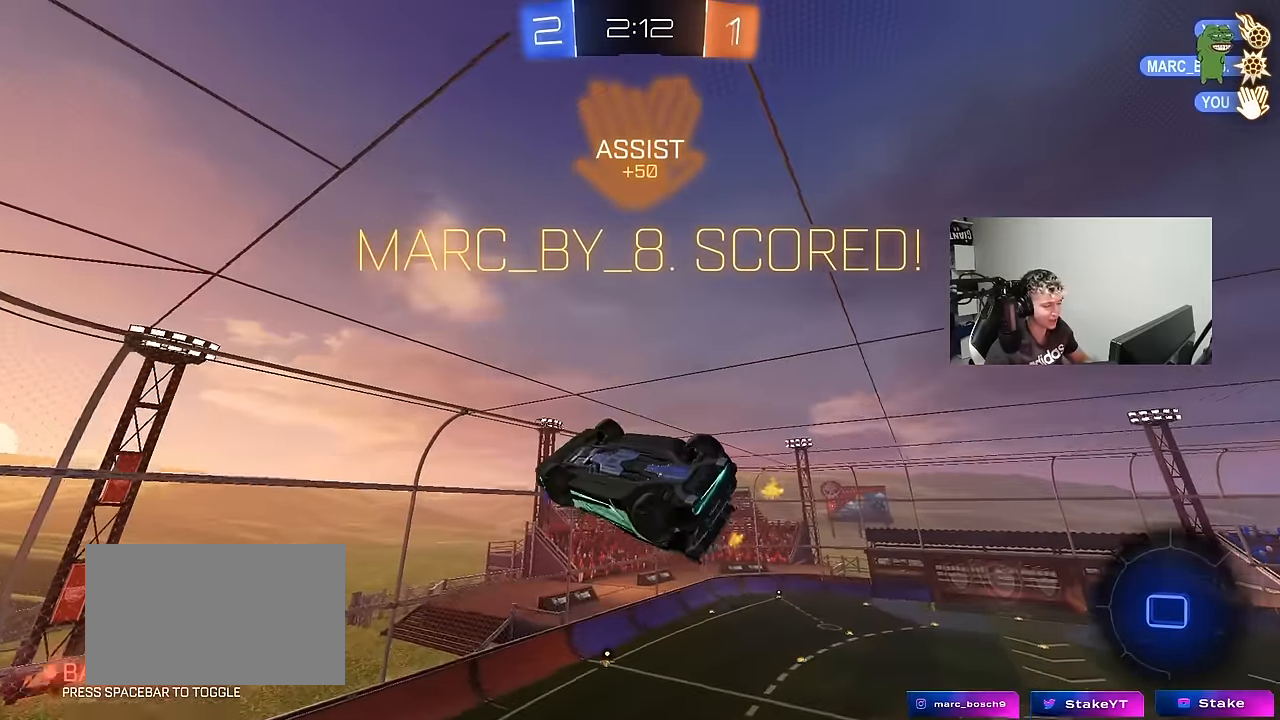
{"keys": ["s"], "mouse_move": "still", "events": [[150, "a", "down"], [284, "a", "up"], [434, "s", "down"]]}
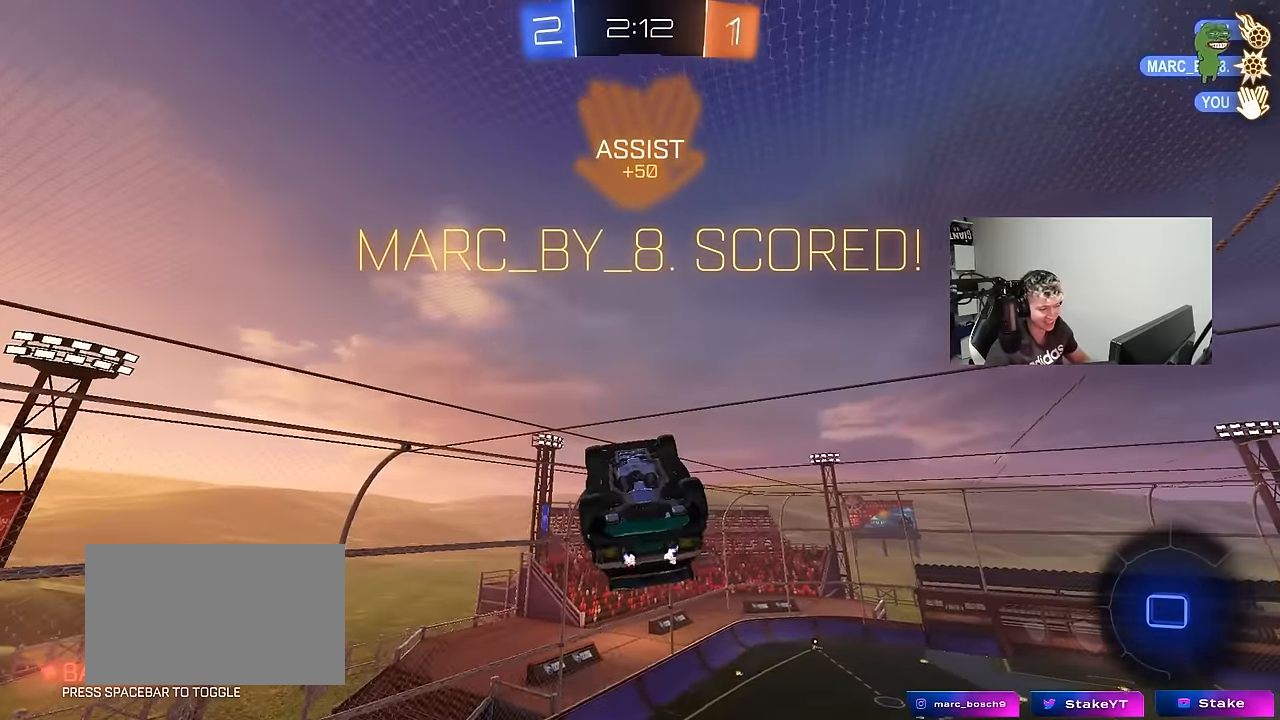
{"keys": [], "mouse_move": "up-right", "events": [[17, "s", "up"], [167, "tab", "down"], [350, "tab", "up"]]}
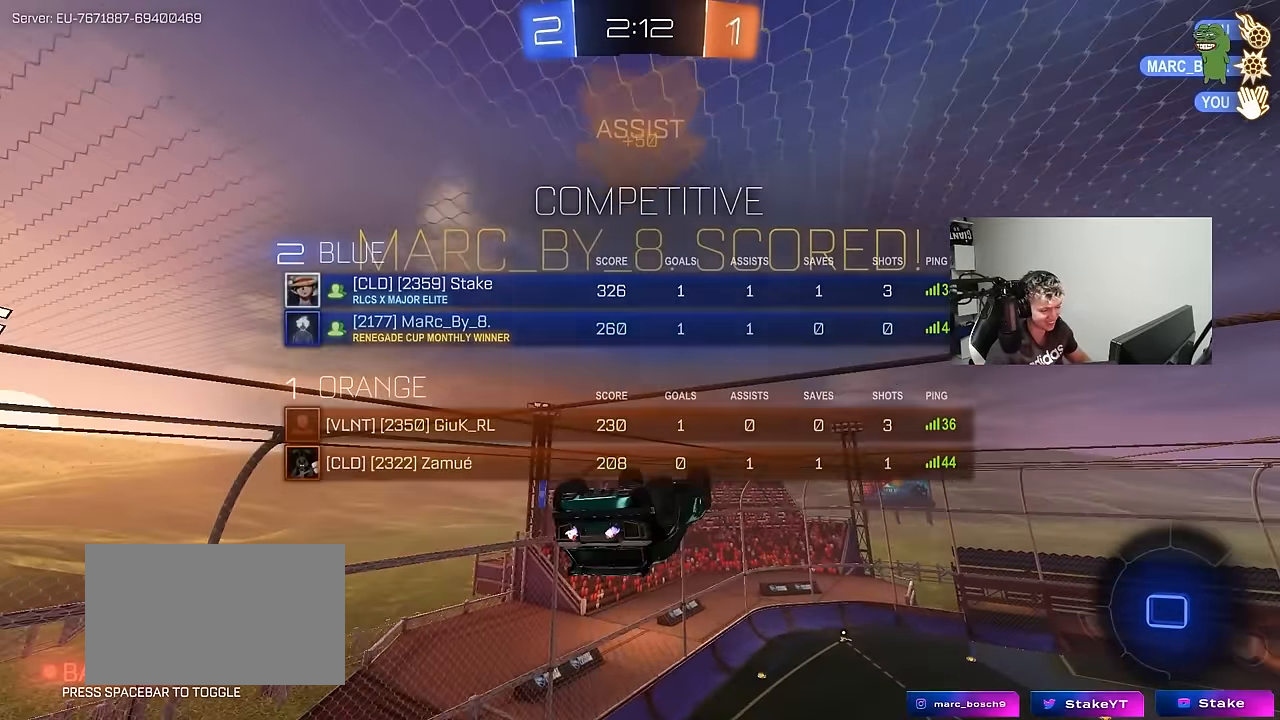
{"keys": ["tab"], "mouse_move": "up", "events": [[400, "tab", "down"]]}
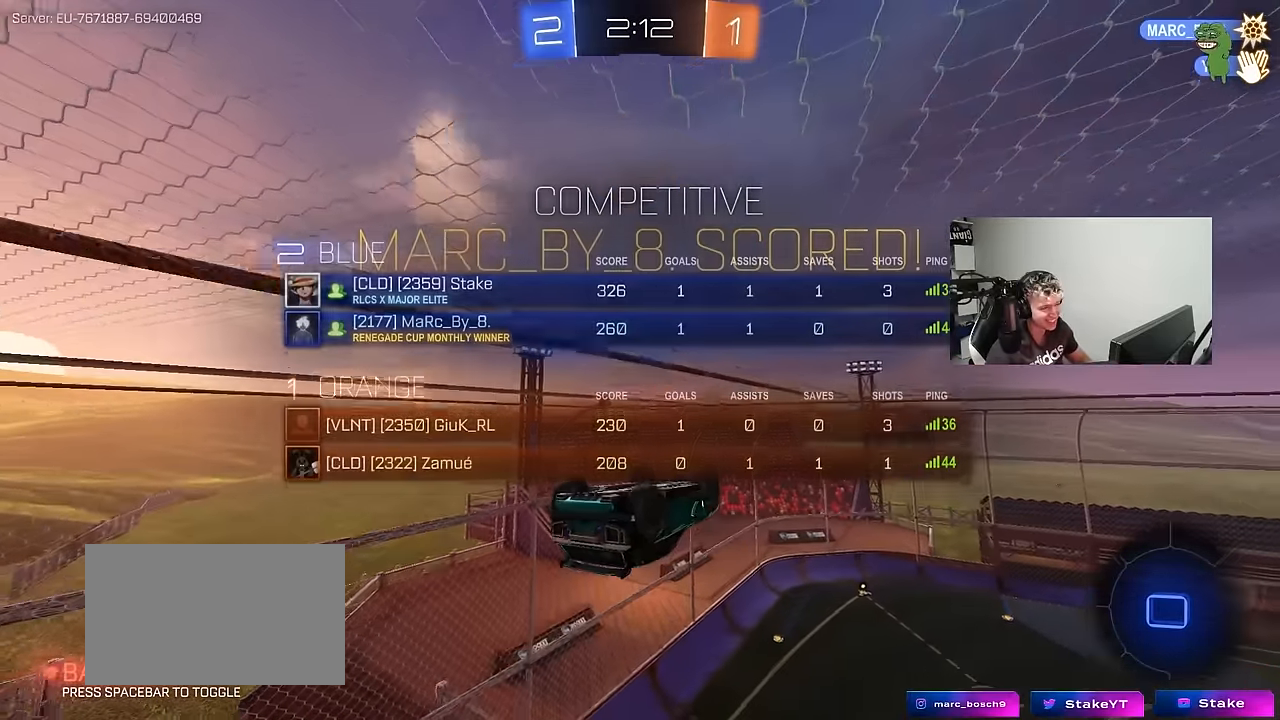
{"keys": ["d", "q"], "mouse_move": "still", "events": [[150, "tab", "up"], [334, "q", "down"], [384, "d", "down"]]}
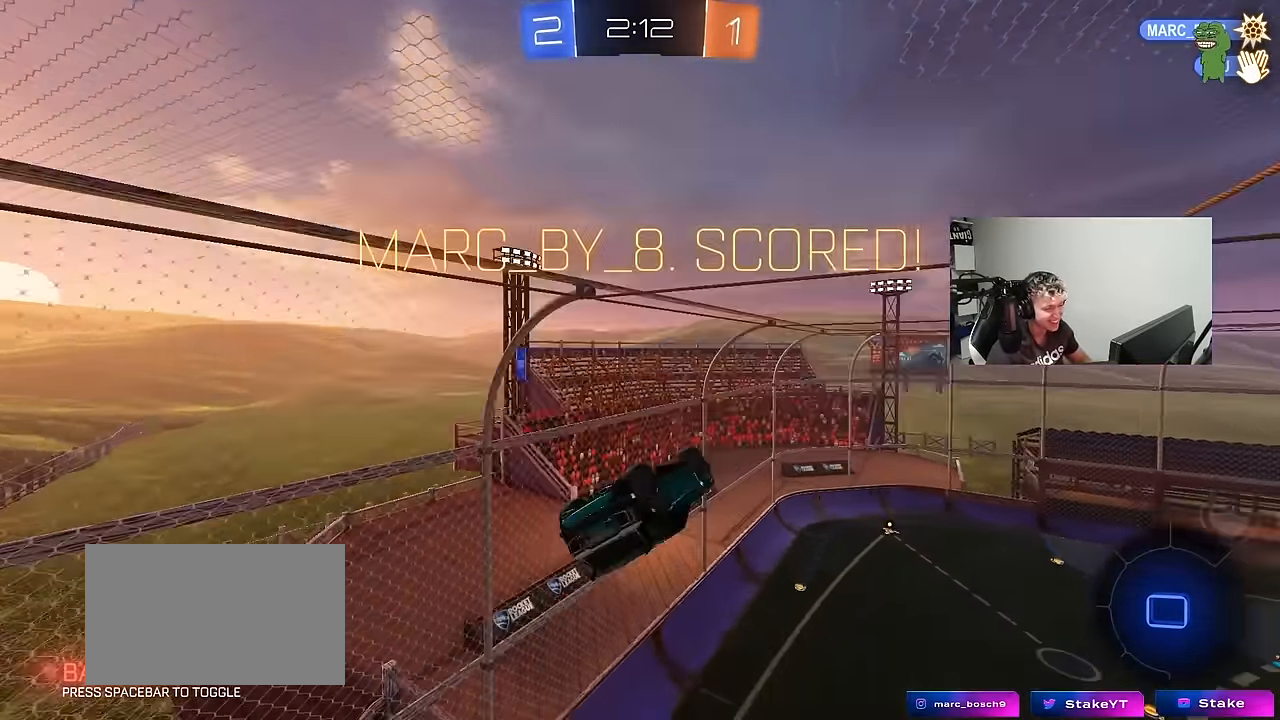
{"keys": [], "mouse_move": "still", "events": [[117, "d", "up"], [117, "q", "up"], [250, "s", "down"], [350, "s", "up"], [350, "shift", "down"], [400, "shift", "up"]]}